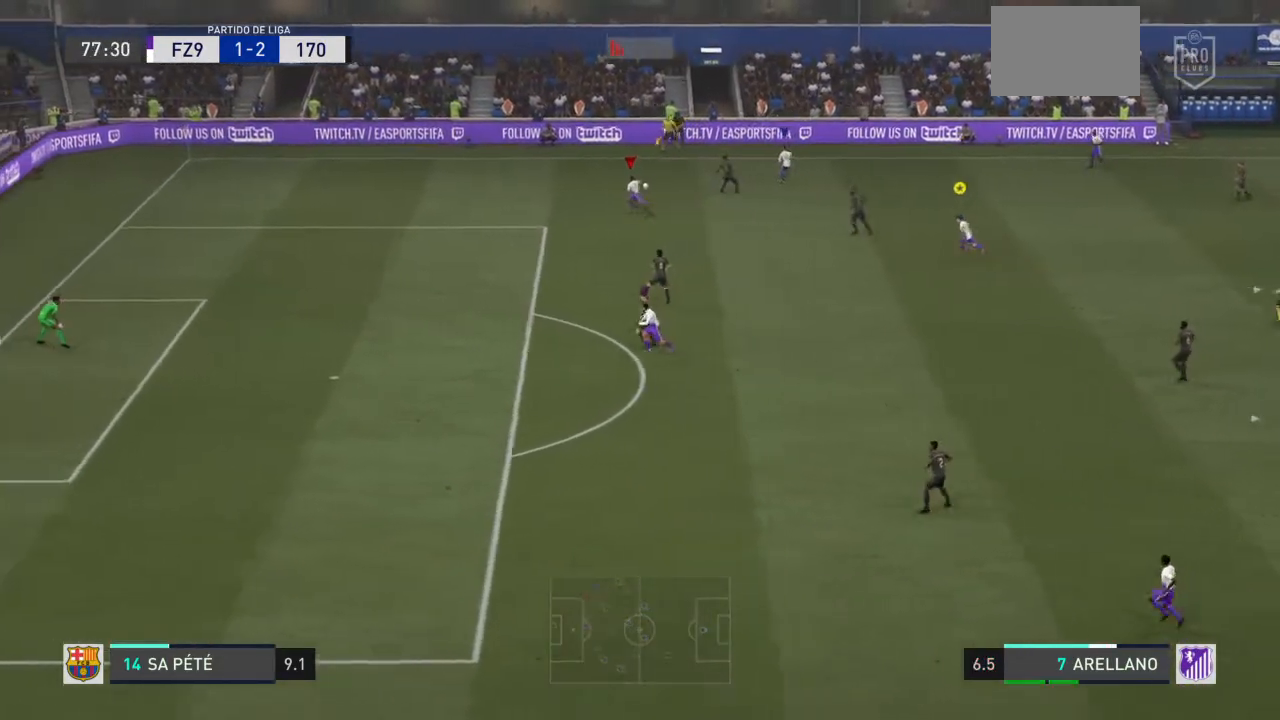
Gameplay with a controller (PlayStation layout); each line is a JSON object with the inputs held at the frame after it. "events" lists button and stick changes between this image and that frame as [ms after this image, input, new state], when the widget could be followed in between. Not read: L3 R3.
{"buttons": ["R2"], "left_stick": "left", "right_stick": "center", "events": [[201, "L1", "down"], [267, "left_stick", "left"], [301, "L1", "up"]]}
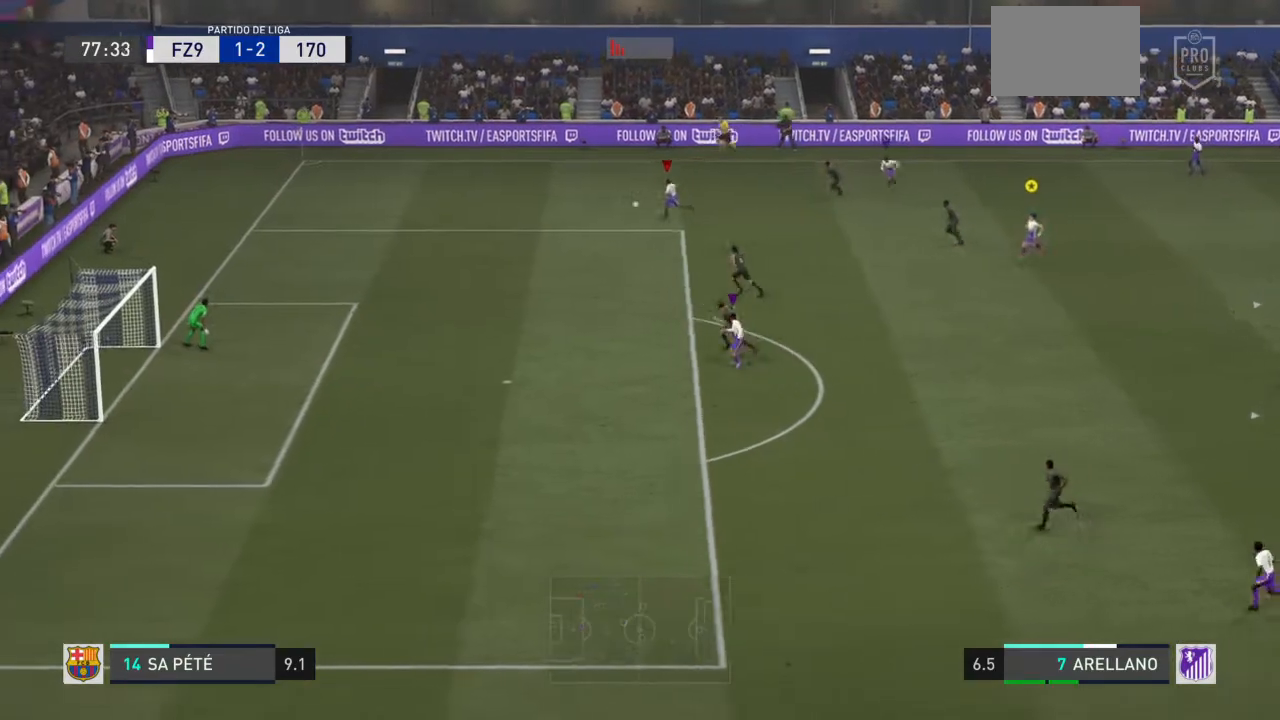
{"buttons": ["R2"], "left_stick": "down-left", "right_stick": "center", "events": [[233, "left_stick", "down-left"]]}
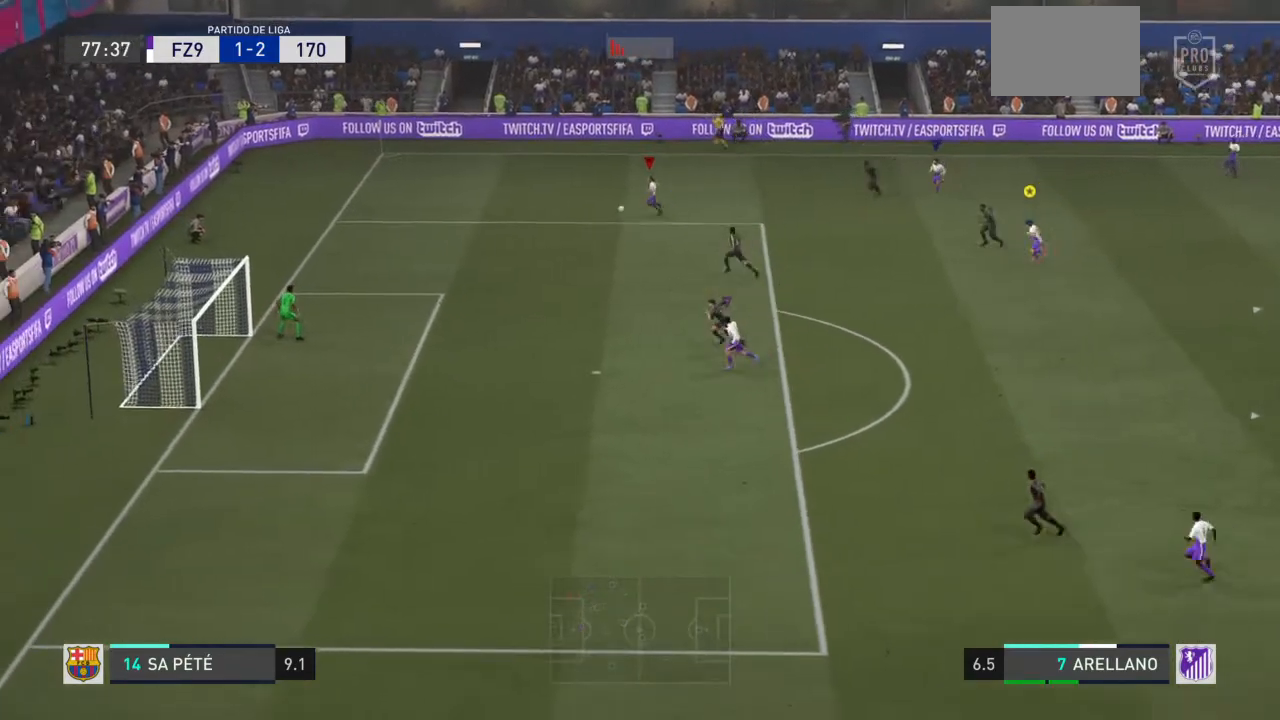
{"buttons": ["R1"], "left_stick": "down", "right_stick": "center", "events": [[201, "R2", "up"], [234, "CIRCLE", "down"], [234, "R1", "down"], [334, "left_stick", "down"], [468, "CIRCLE", "up"]]}
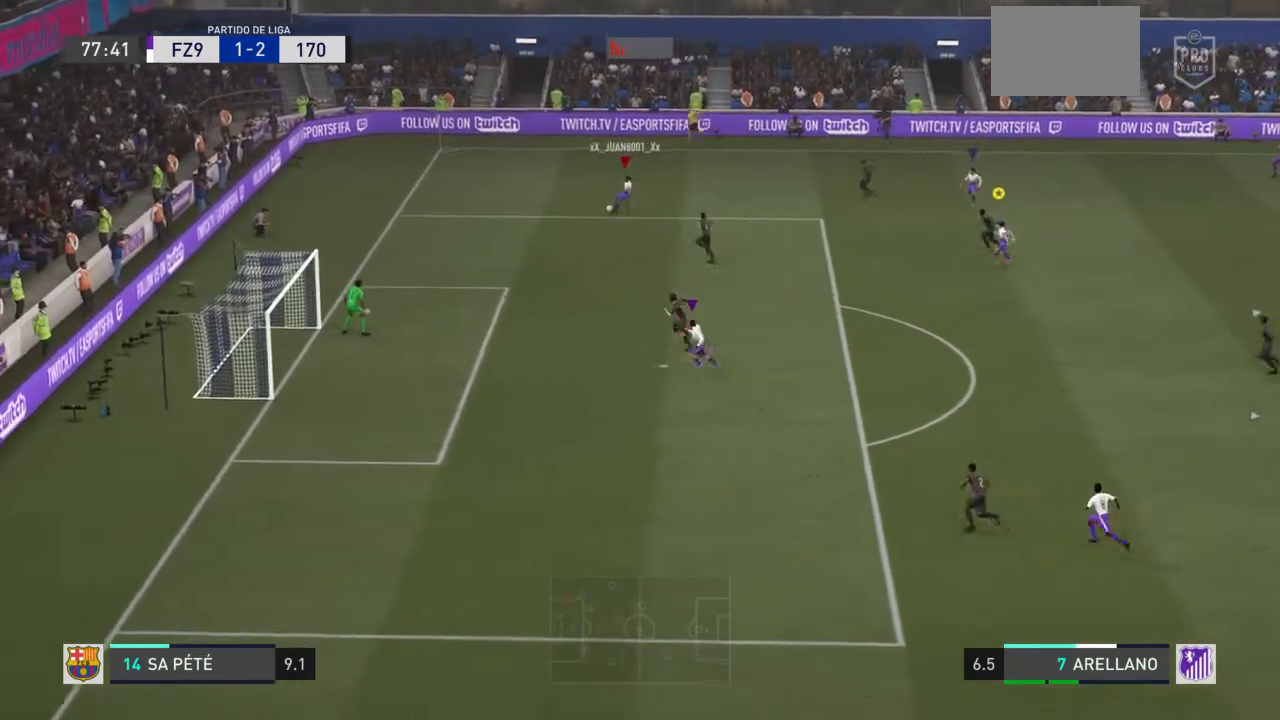
{"buttons": [], "left_stick": "down-left", "right_stick": "center", "events": [[267, "R1", "up"], [467, "left_stick", "down-left"]]}
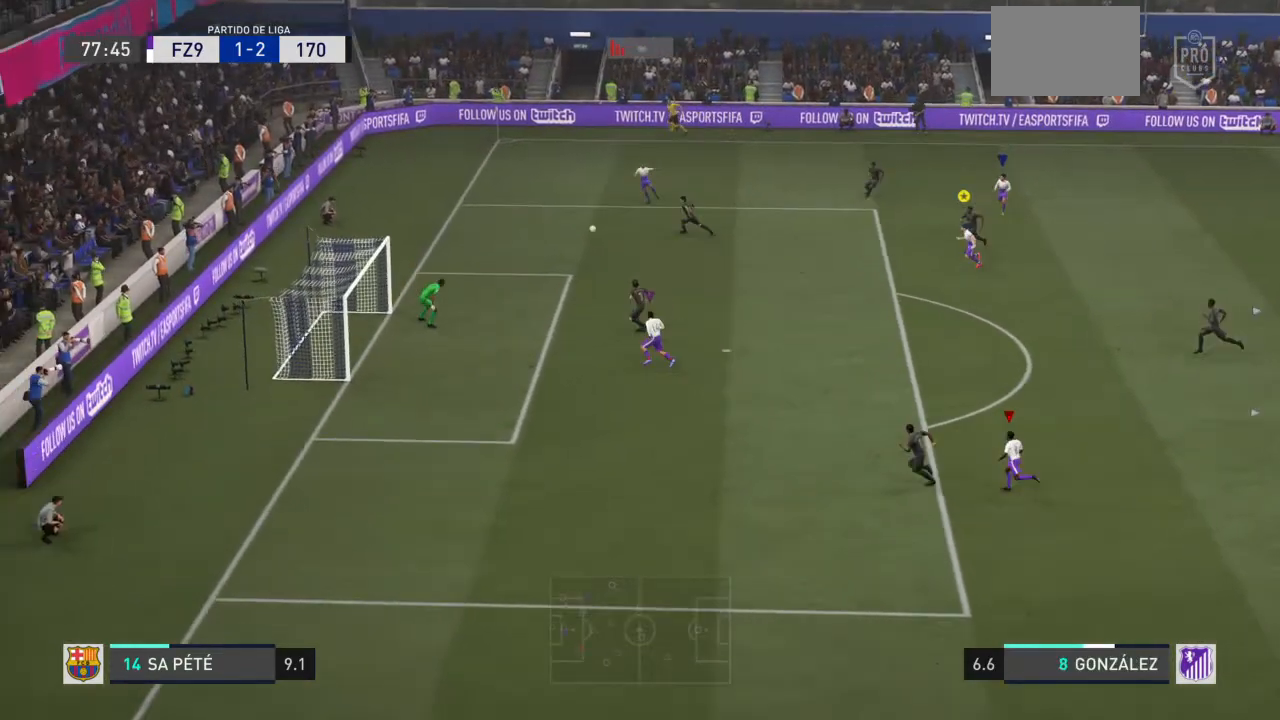
{"buttons": ["R2"], "left_stick": "left", "right_stick": "center", "events": [[100, "left_stick", "left"], [134, "R2", "down"]]}
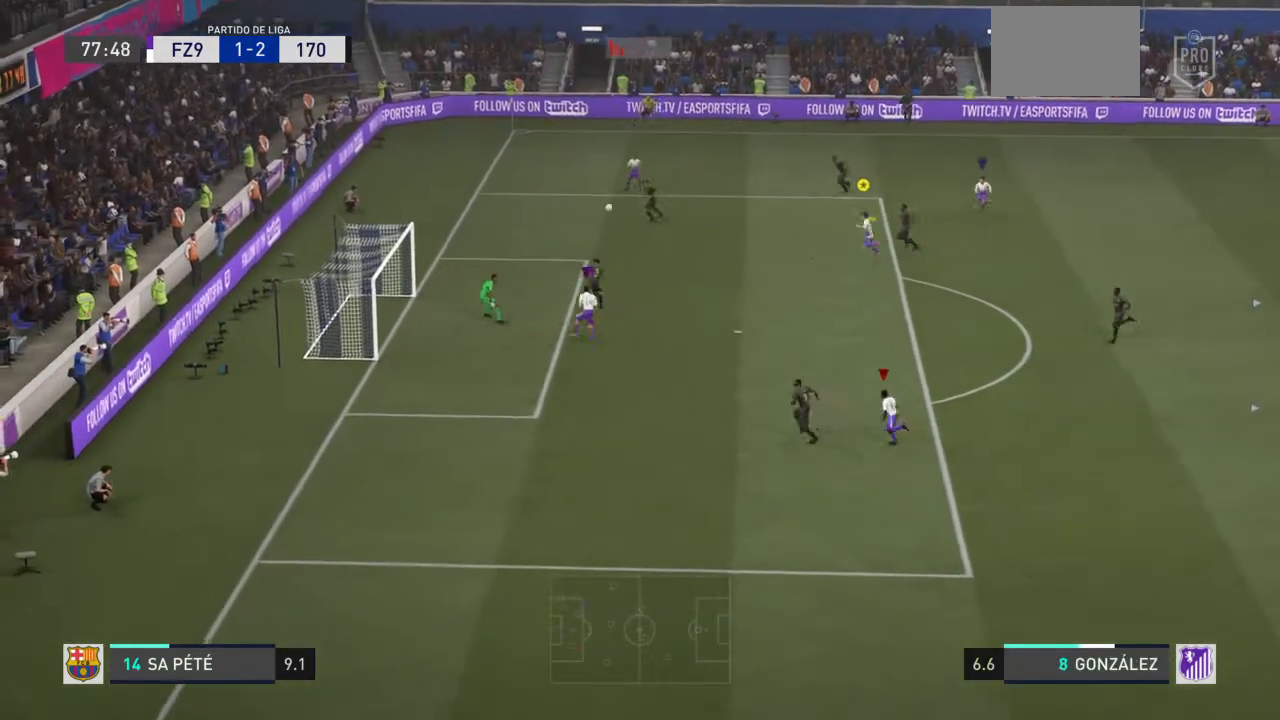
{"buttons": [], "left_stick": "center", "right_stick": "center", "events": [[33, "R2", "up"], [500, "left_stick", "center"]]}
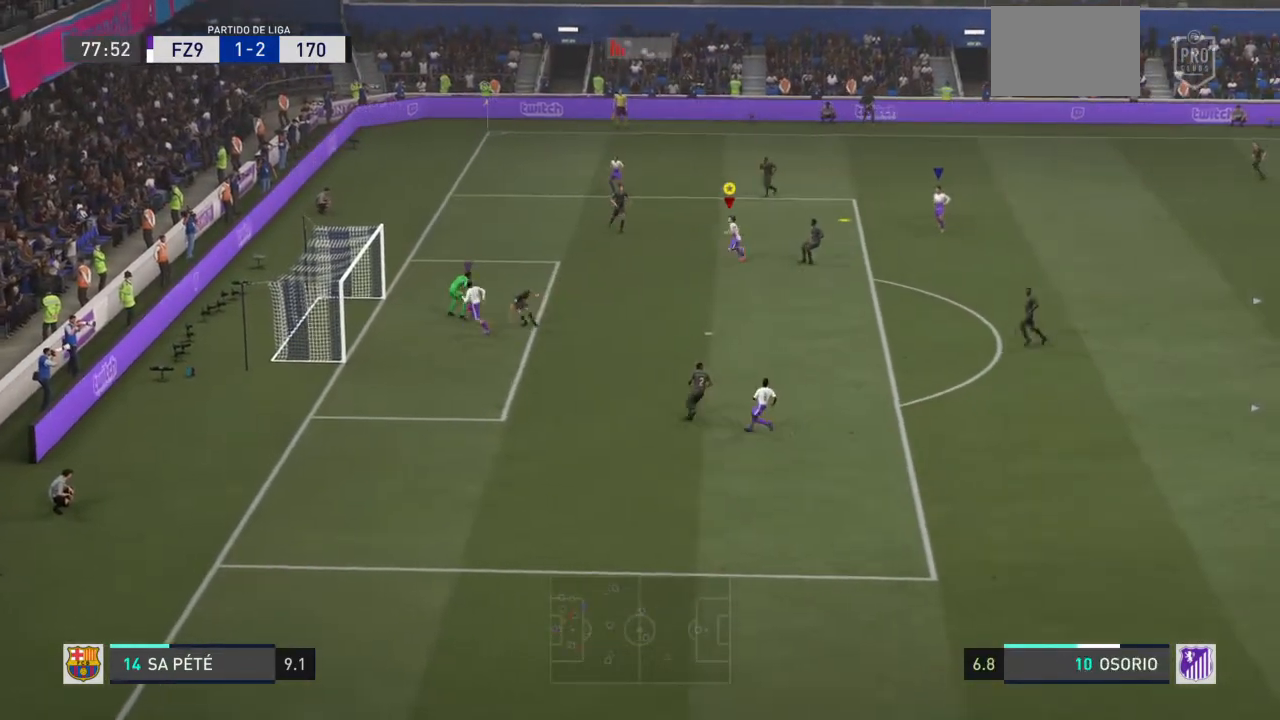
{"buttons": [], "left_stick": "up", "right_stick": "center", "events": [[234, "left_stick", "up"]]}
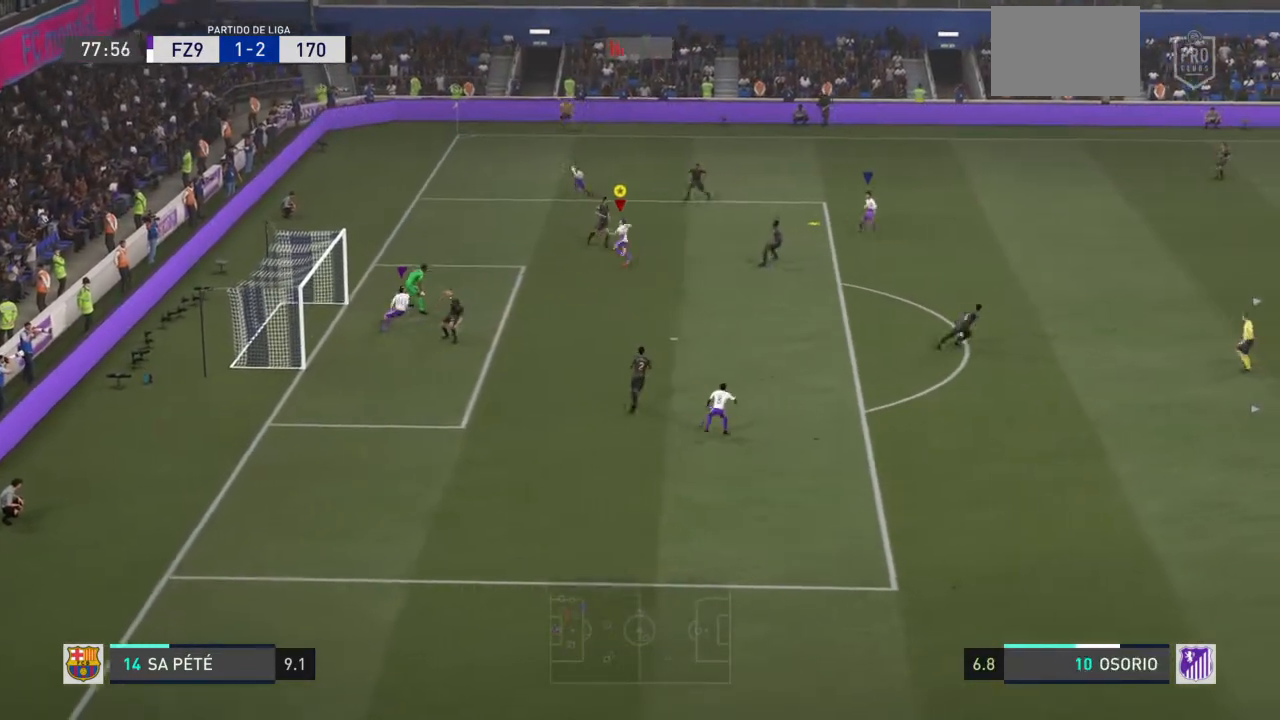
{"buttons": ["R2"], "left_stick": "right", "right_stick": "center", "events": [[33, "R2", "down"], [300, "left_stick", "up-right"], [500, "left_stick", "right"]]}
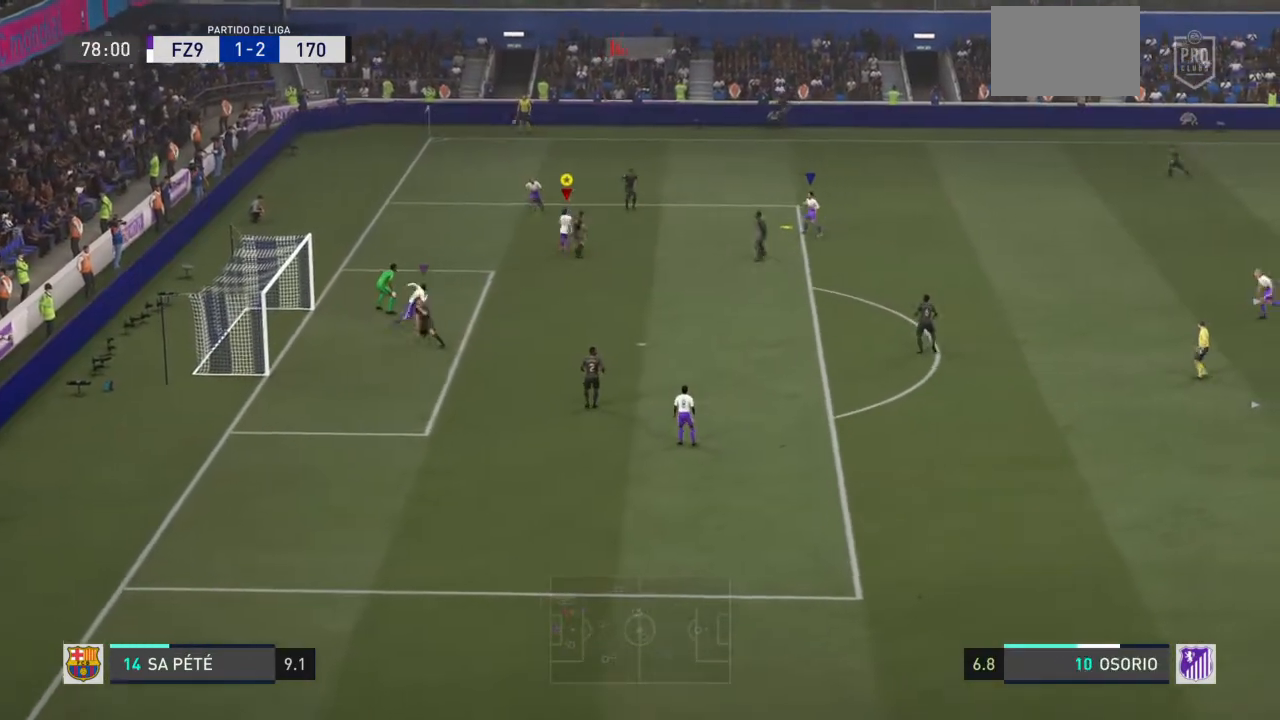
{"buttons": ["R2"], "left_stick": "down-right", "right_stick": "center", "events": [[301, "left_stick", "down-right"]]}
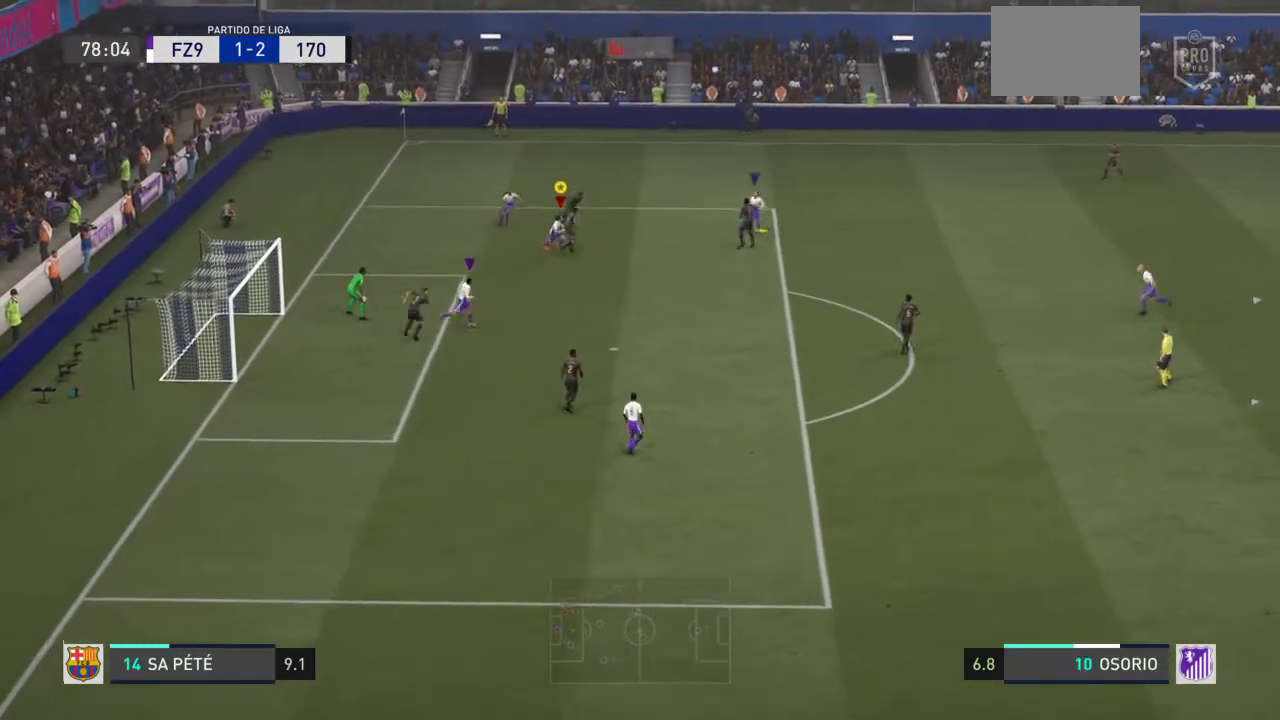
{"buttons": ["R2"], "left_stick": "down-right", "right_stick": "center", "events": []}
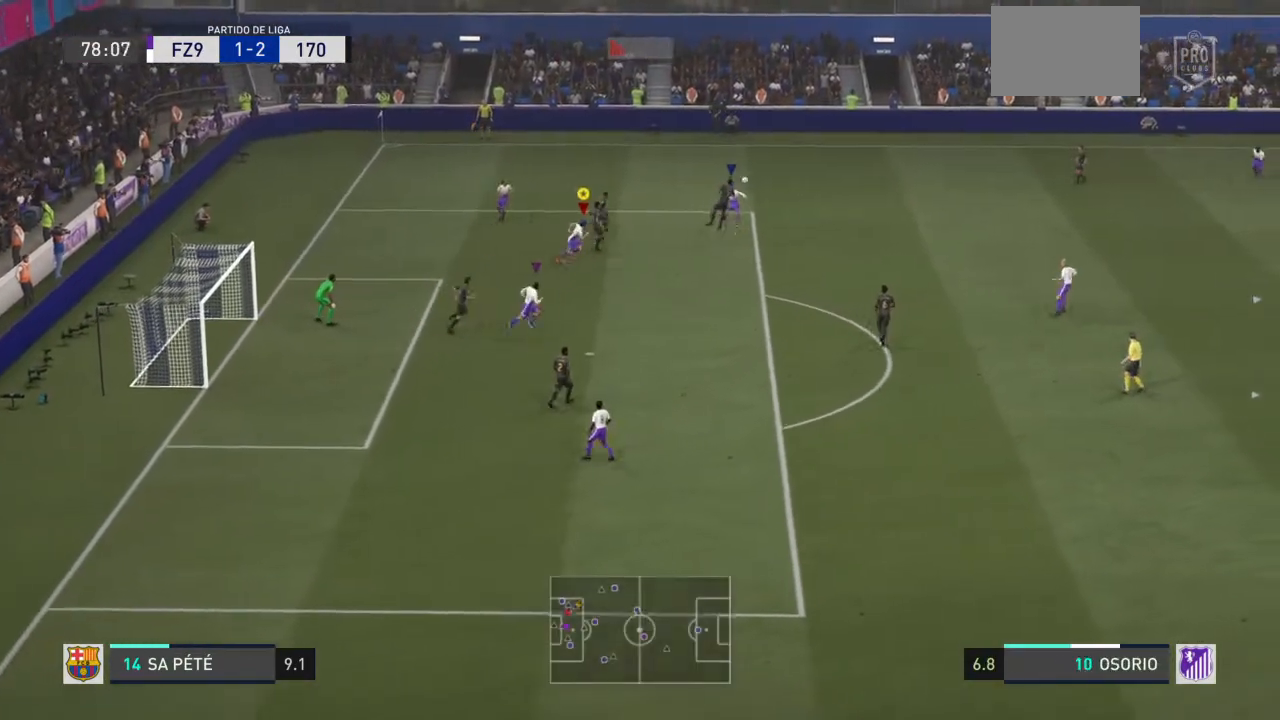
{"buttons": ["R2"], "left_stick": "down-right", "right_stick": "center", "events": []}
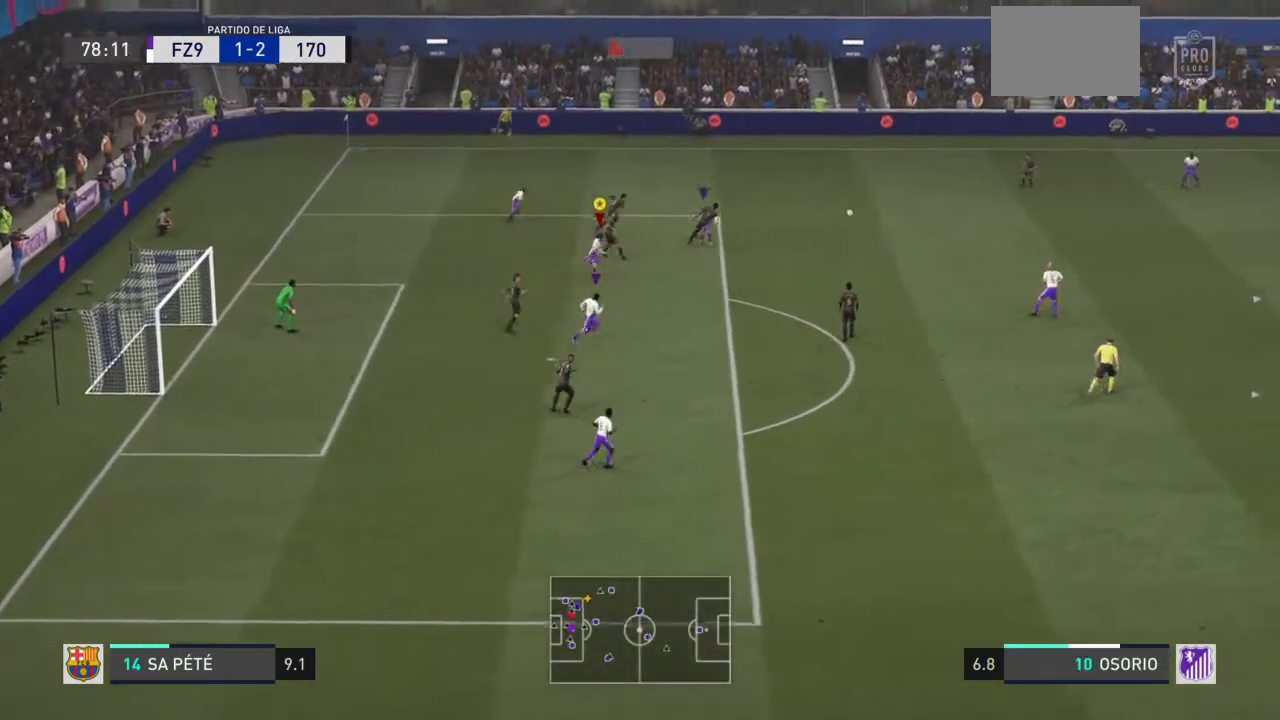
{"buttons": ["R2"], "left_stick": "left", "right_stick": "center", "events": [[133, "left_stick", "right"], [233, "left_stick", "up-right"], [267, "L1", "down"], [334, "L2", "down"], [400, "L1", "up"], [400, "L2", "up"], [400, "left_stick", "up-left"], [500, "left_stick", "left"]]}
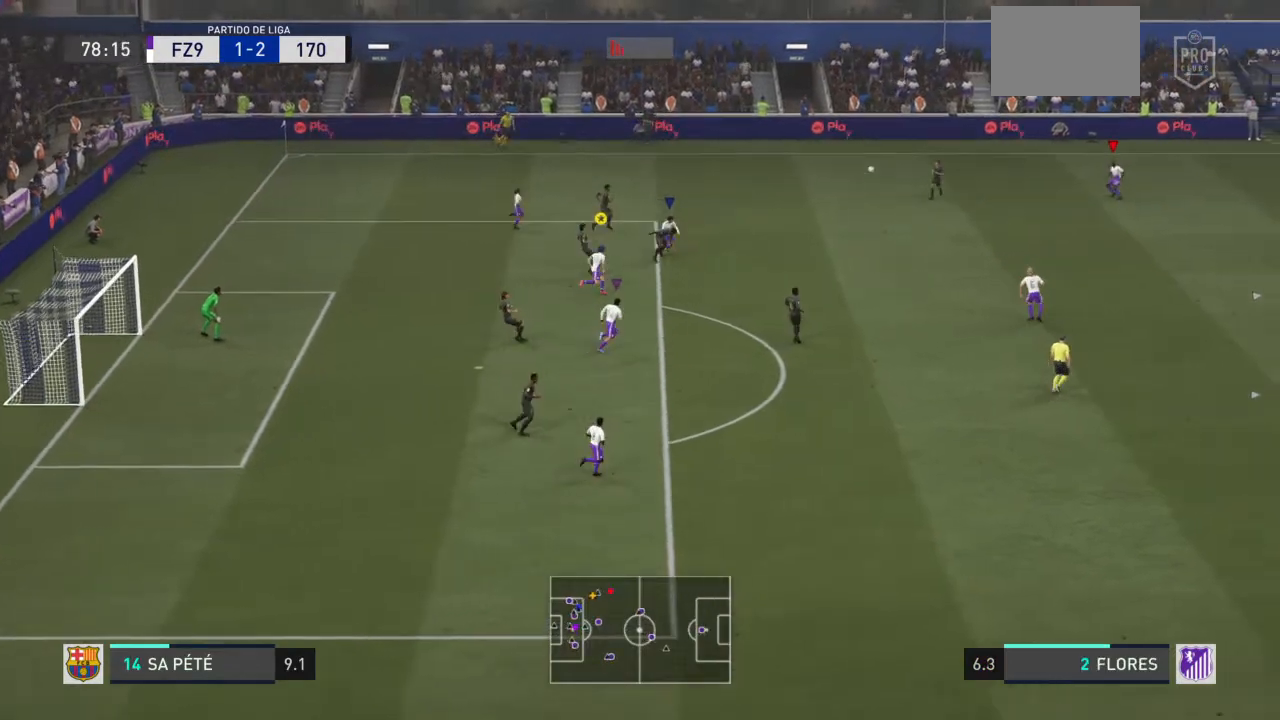
{"buttons": ["R2"], "left_stick": "down", "right_stick": "center", "events": [[34, "left_stick", "down-left"], [201, "L2", "down"], [301, "L2", "up"], [301, "left_stick", "down"]]}
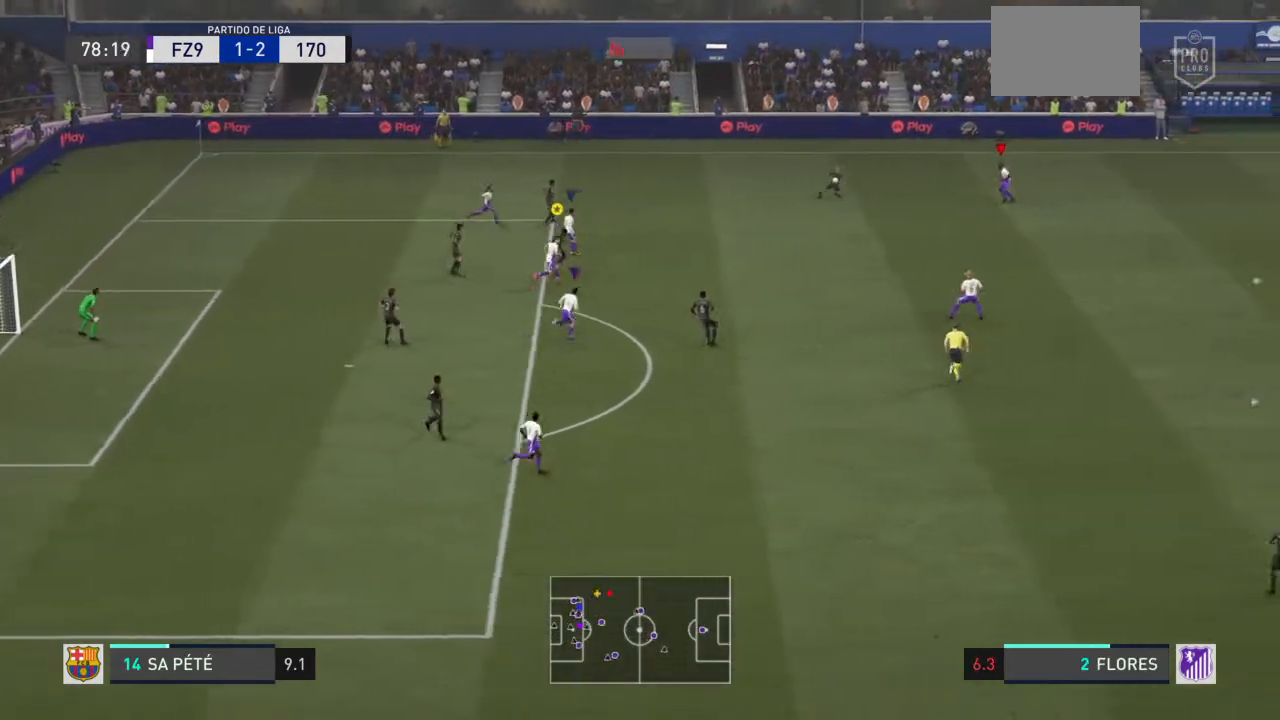
{"buttons": ["R2"], "left_stick": "down", "right_stick": "center", "events": []}
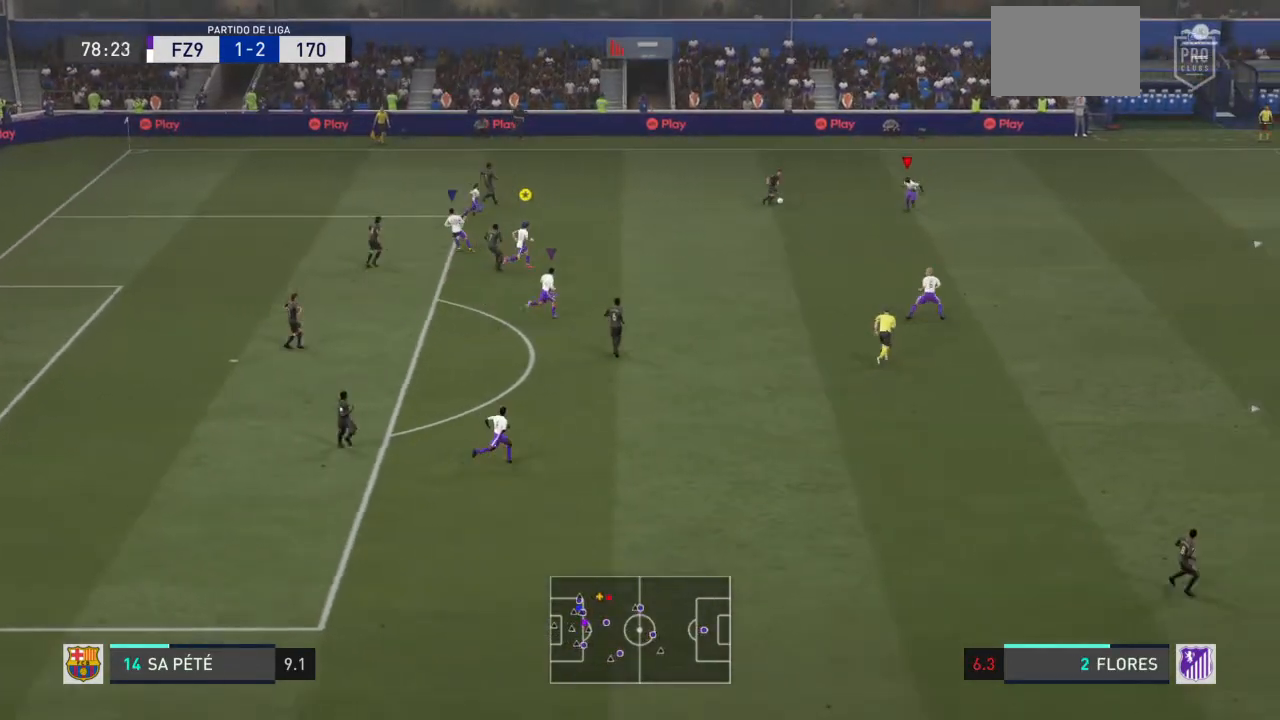
{"buttons": ["L2", "R2"], "left_stick": "up-left", "right_stick": "center", "events": [[34, "left_stick", "down-left"], [167, "L2", "down"], [201, "left_stick", "up-left"]]}
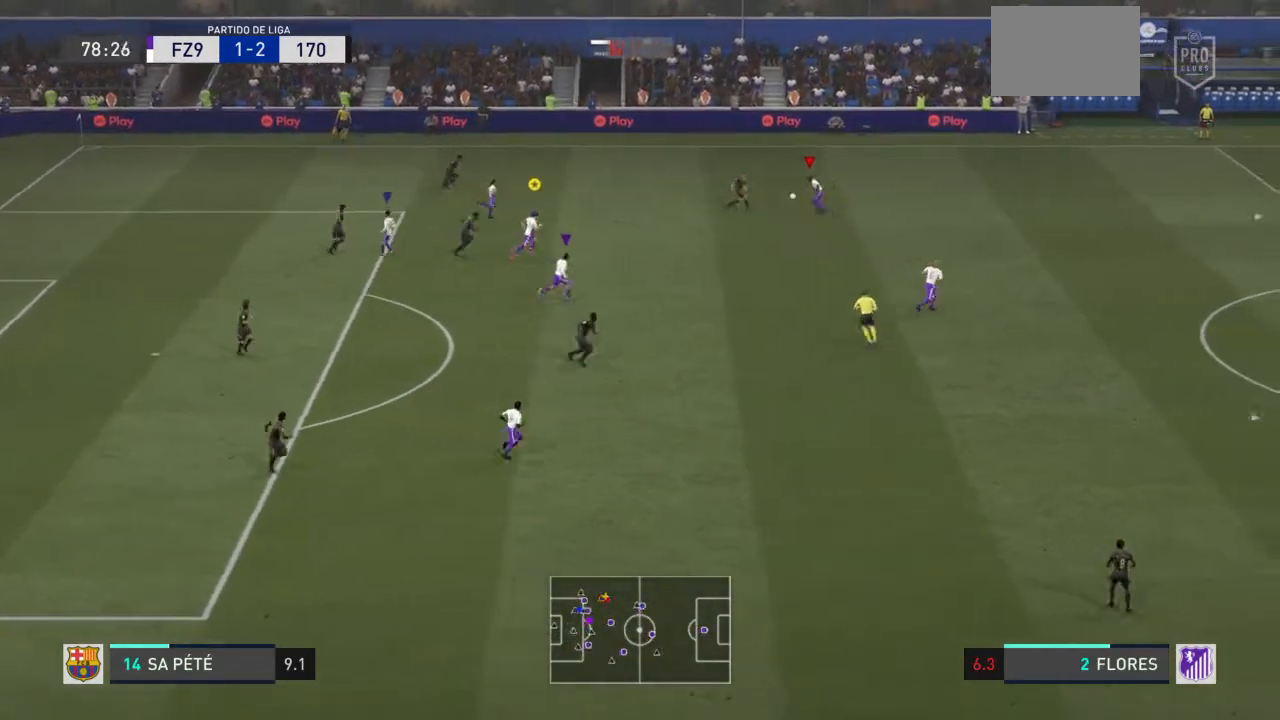
{"buttons": ["R2"], "left_stick": "up", "right_stick": "center", "events": [[267, "SQUARE", "down"], [367, "L2", "up"], [367, "SQUARE", "up"], [434, "left_stick", "up"]]}
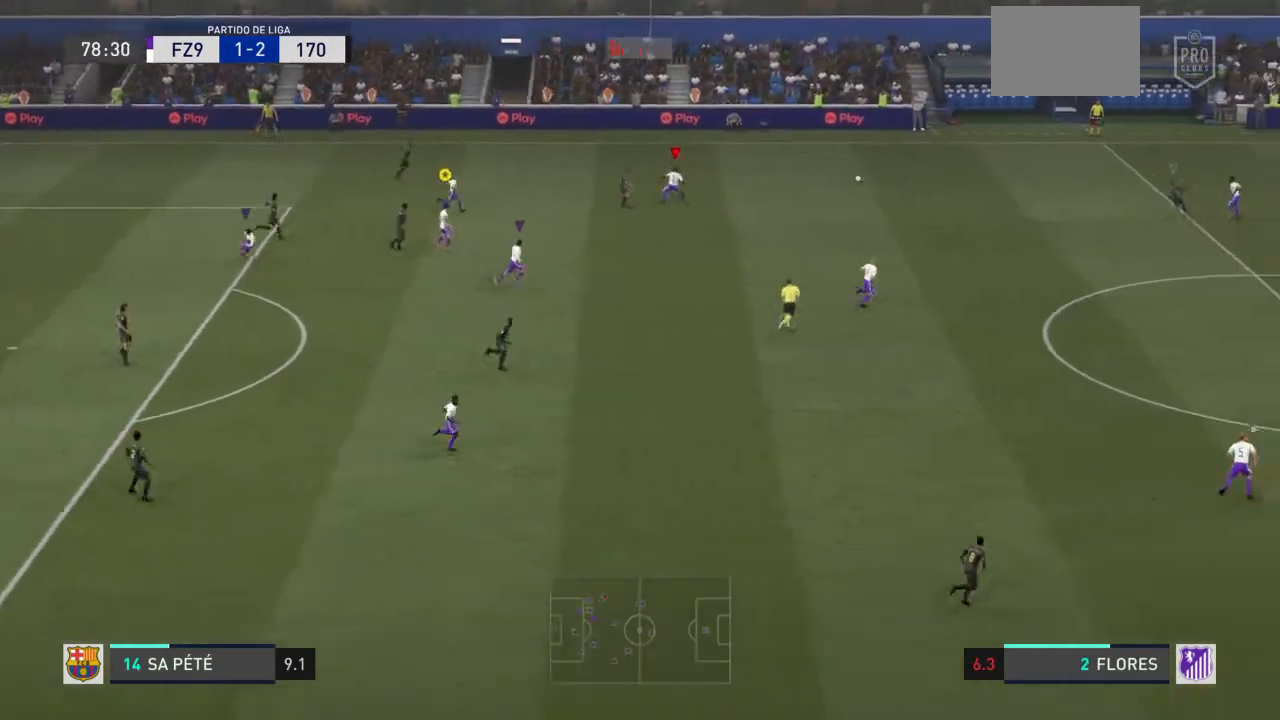
{"buttons": ["R2"], "left_stick": "up", "right_stick": "center", "events": [[67, "L1", "down"], [167, "L1", "up"]]}
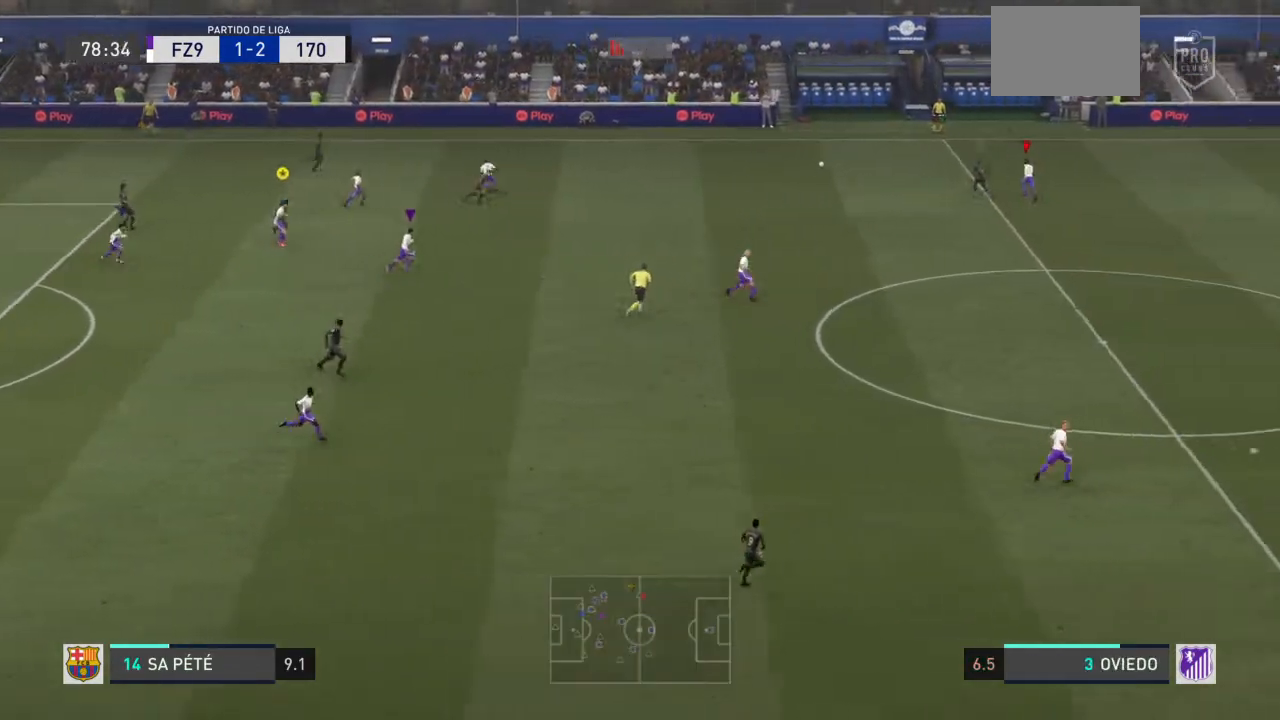
{"buttons": ["R2"], "left_stick": "up", "right_stick": "center", "events": []}
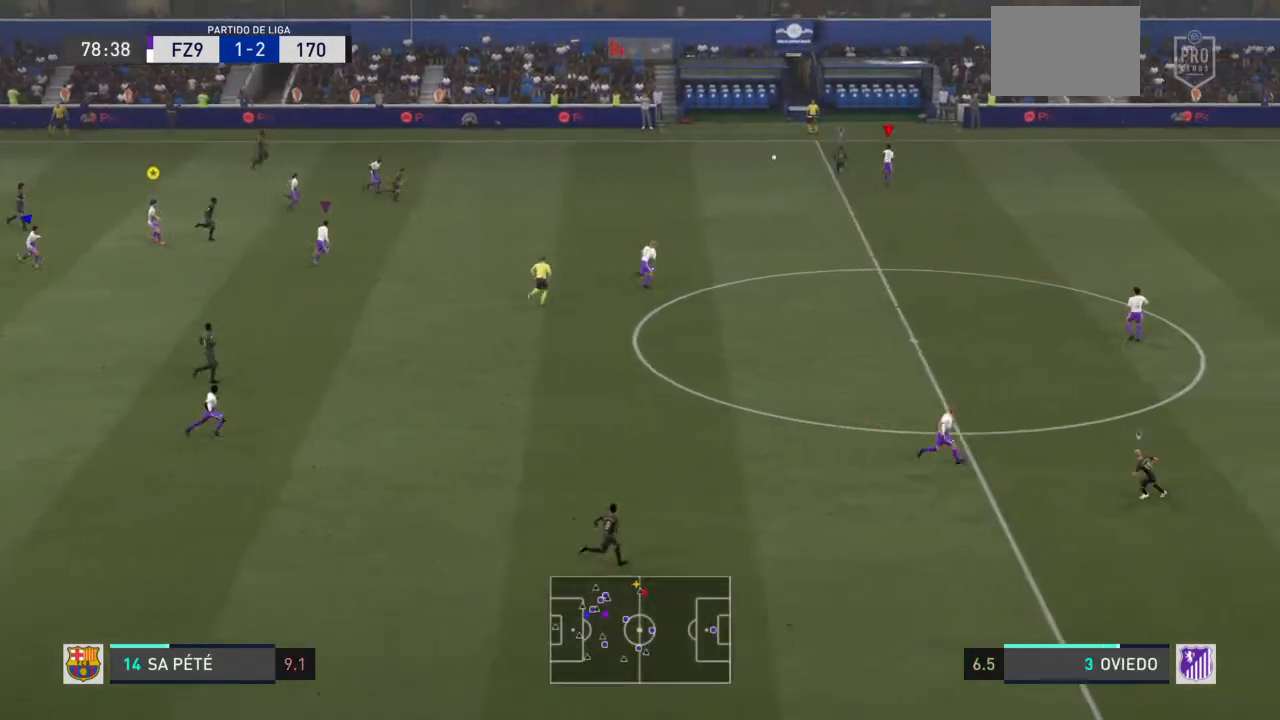
{"buttons": ["R2"], "left_stick": "up", "right_stick": "center", "events": []}
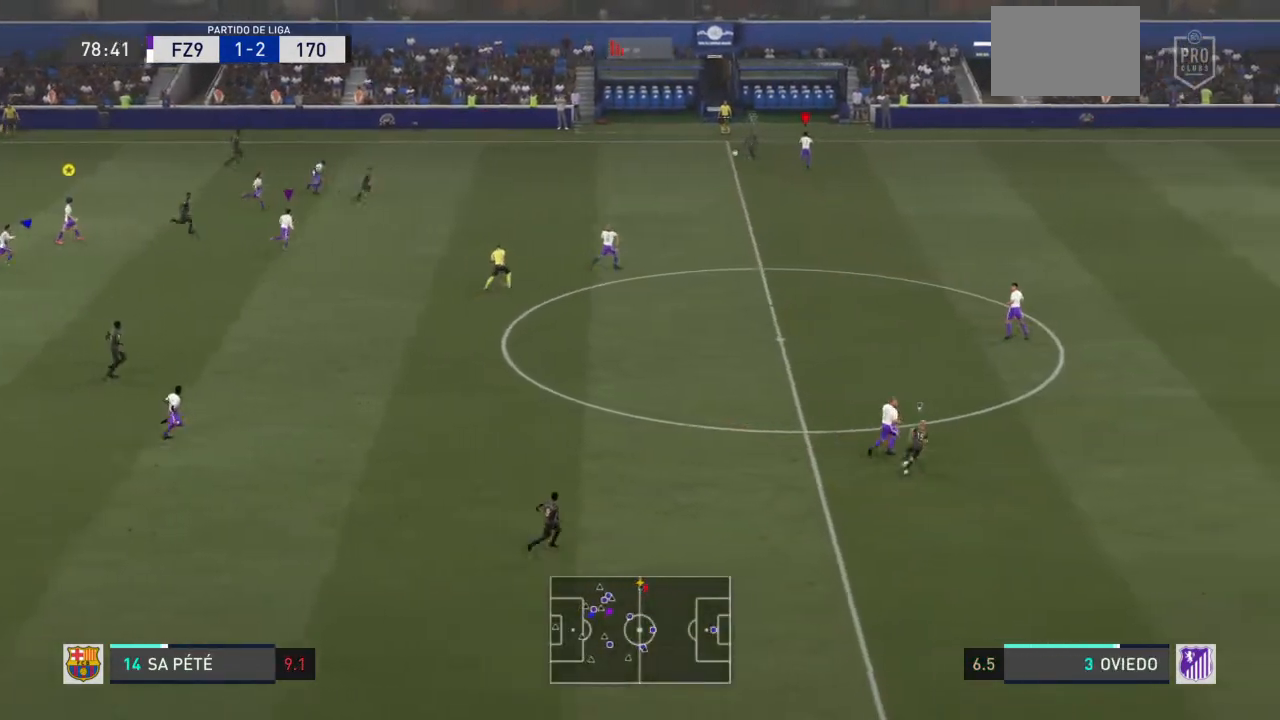
{"buttons": ["L2", "R2"], "left_stick": "up-left", "right_stick": "center", "events": [[33, "left_stick", "up-left"], [133, "L2", "down"]]}
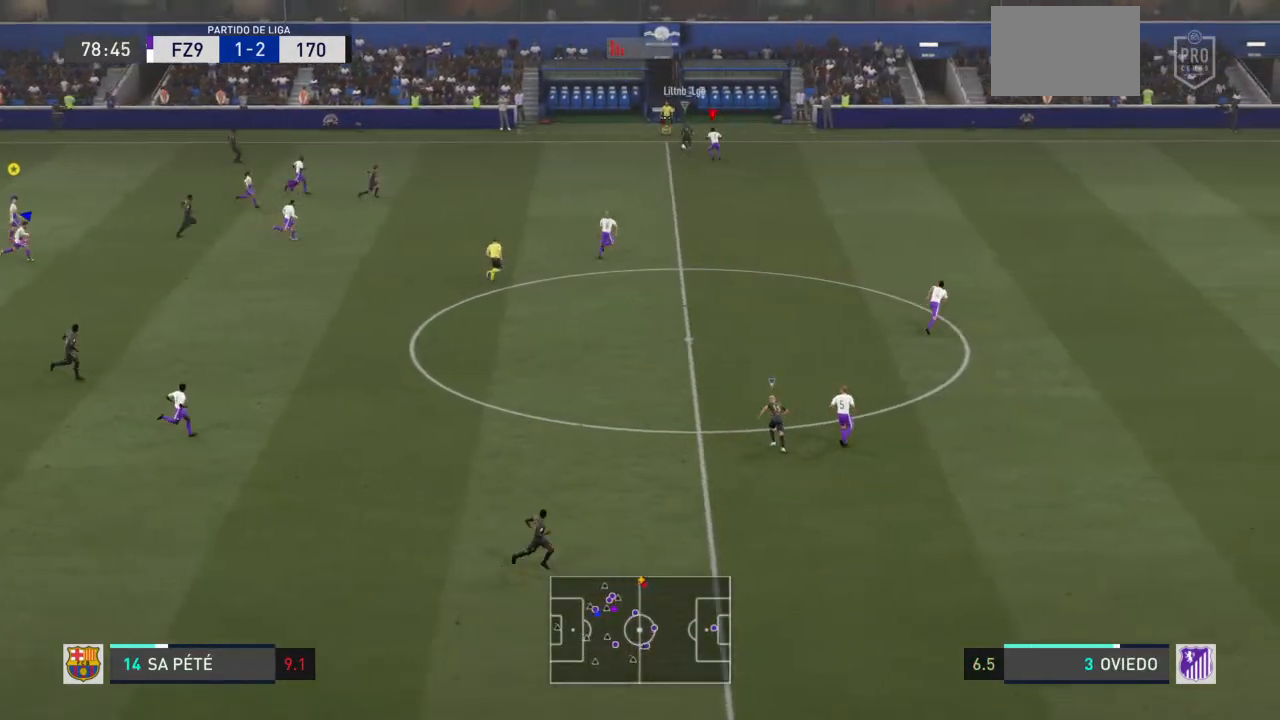
{"buttons": ["L2", "R2"], "left_stick": "up-left", "right_stick": "center", "events": [[267, "left_stick", "left"], [401, "left_stick", "up-left"]]}
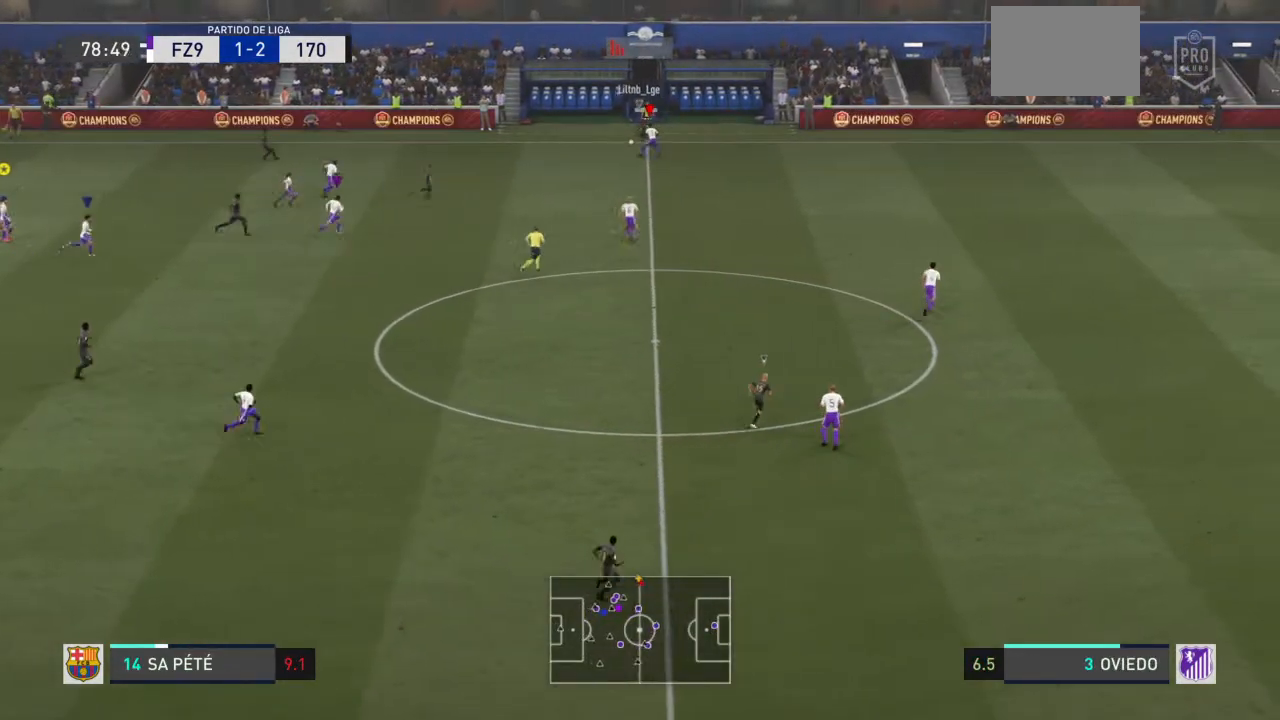
{"buttons": ["L2", "R2"], "left_stick": "down-left", "right_stick": "center", "events": [[334, "left_stick", "left"], [500, "left_stick", "down-left"]]}
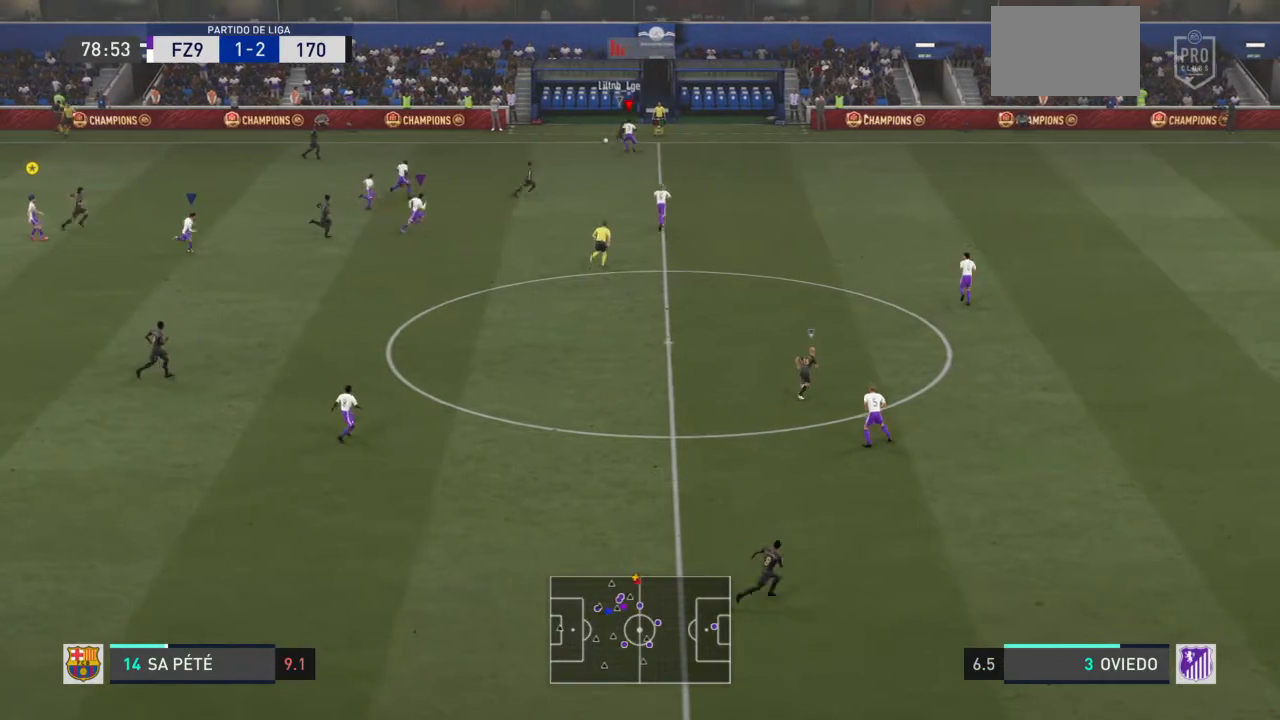
{"buttons": ["L2", "R2"], "left_stick": "down", "right_stick": "center", "events": [[134, "left_stick", "down"]]}
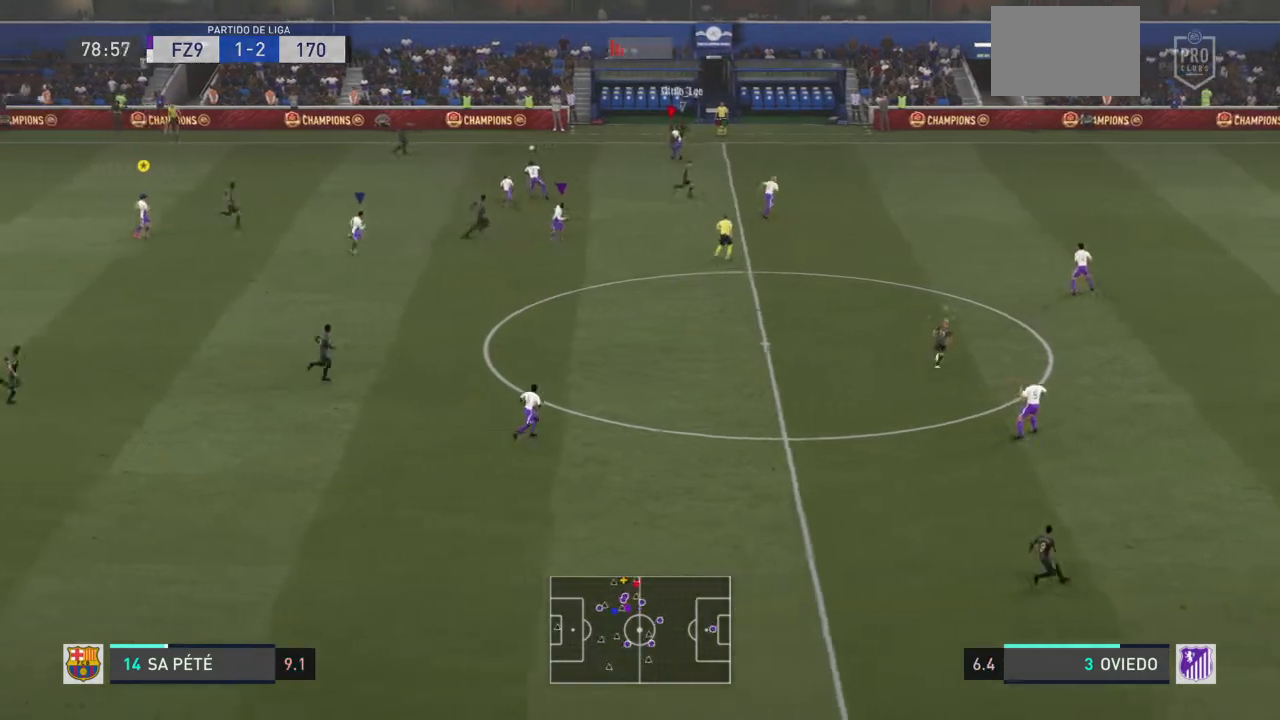
{"buttons": ["L2", "R2"], "left_stick": "up-right", "right_stick": "center", "events": [[100, "L2", "up"], [233, "R2", "up"], [233, "left_stick", "down-left"], [300, "R2", "down"], [467, "L2", "down"], [467, "left_stick", "up-right"]]}
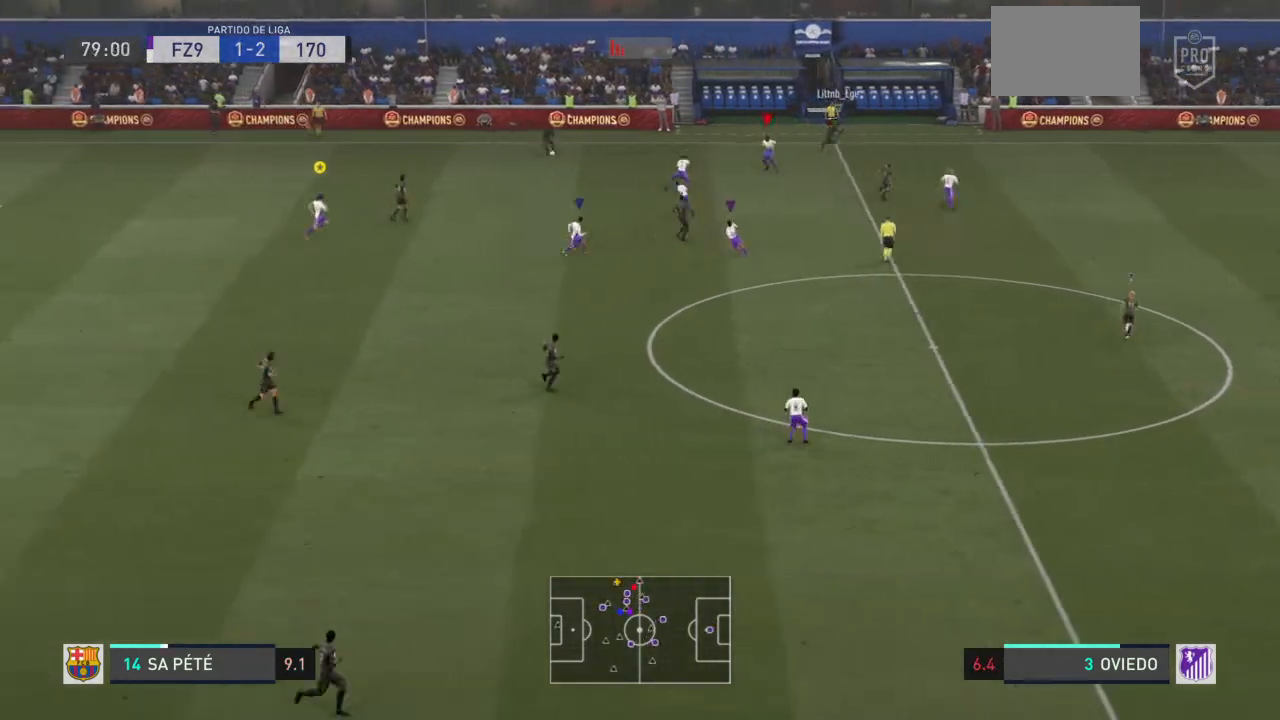
{"buttons": ["R2"], "left_stick": "right", "right_stick": "right", "events": [[367, "L2", "up"], [367, "right_stick", "right"], [401, "left_stick", "right"]]}
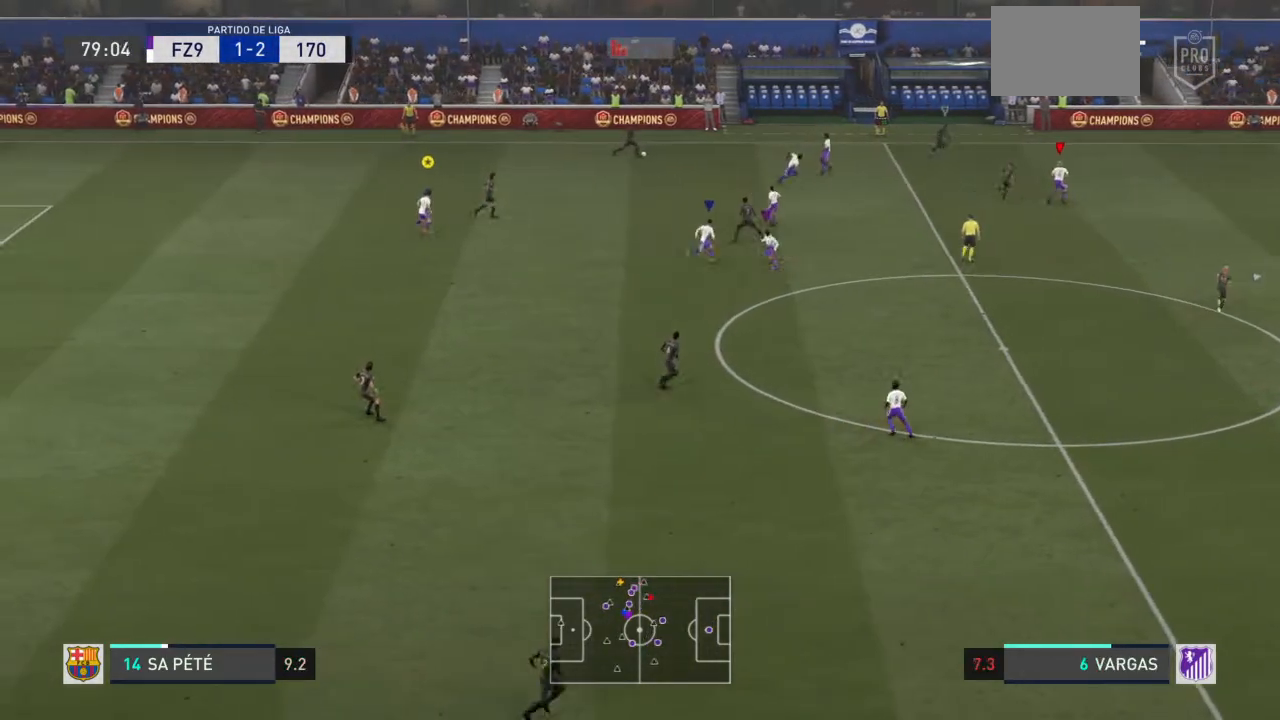
{"buttons": ["R2"], "left_stick": "up-right", "right_stick": "center", "events": [[33, "right_stick", "center"], [133, "left_stick", "up-right"], [133, "right_stick", "up-right"], [200, "right_stick", "center"]]}
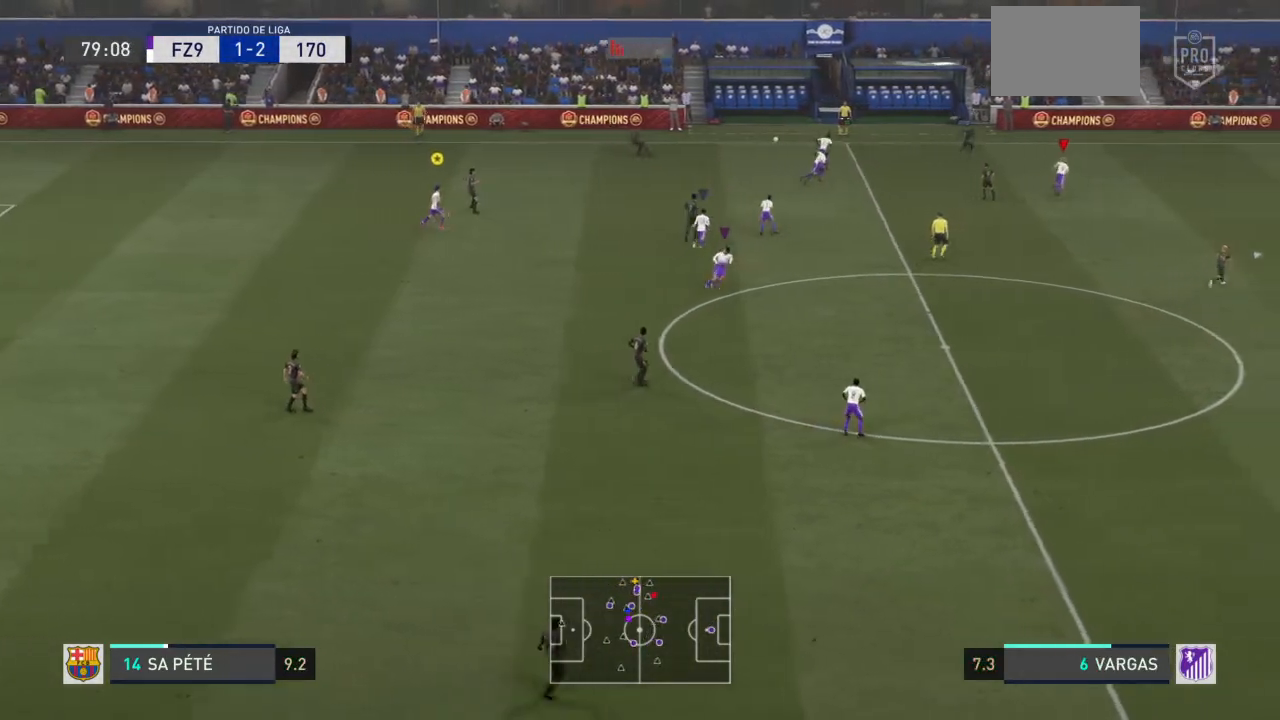
{"buttons": ["R2"], "left_stick": "right", "right_stick": "center", "events": [[267, "left_stick", "right"]]}
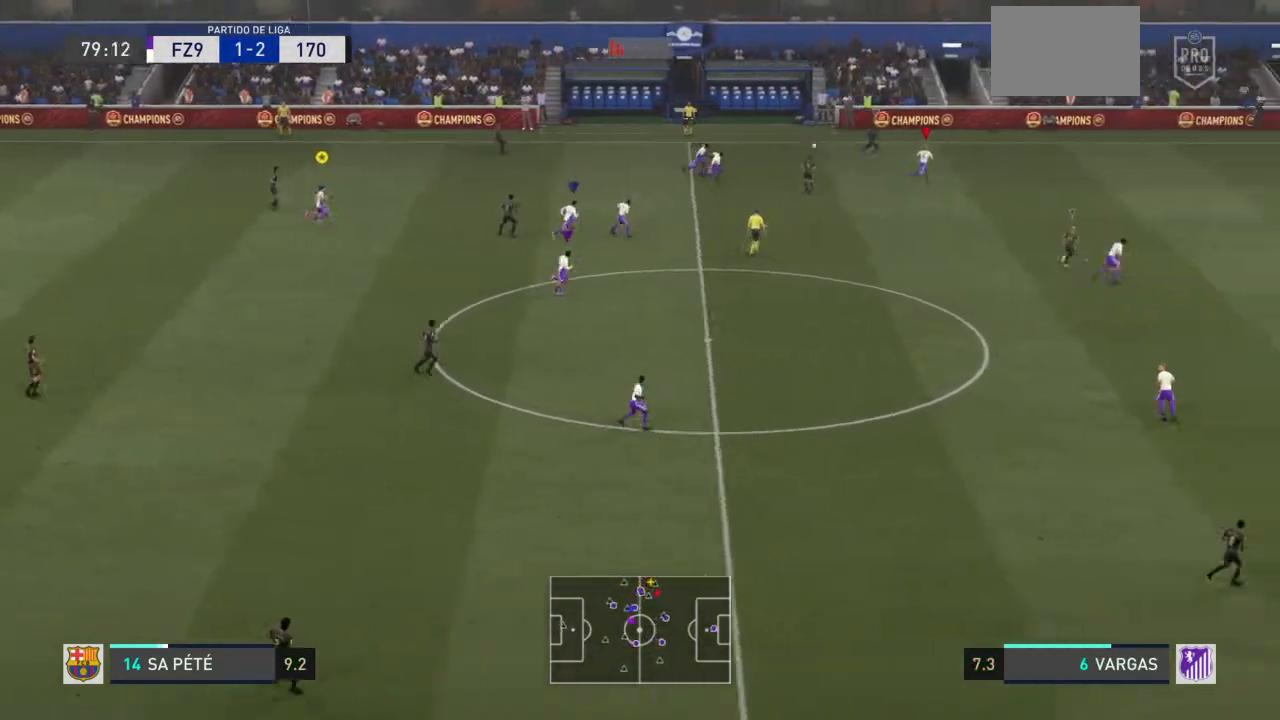
{"buttons": ["R2"], "left_stick": "right", "right_stick": "center", "events": [[33, "left_stick", "down-right"], [434, "left_stick", "right"]]}
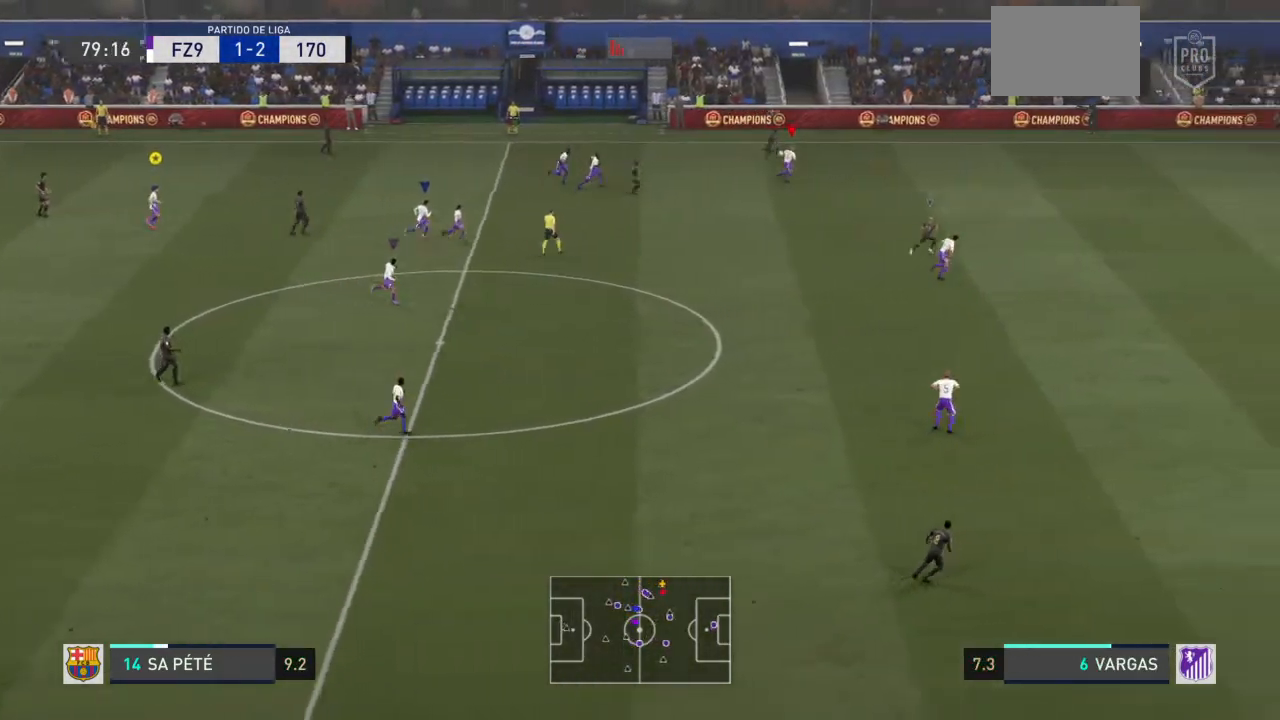
{"buttons": ["R2"], "left_stick": "right", "right_stick": "center", "events": []}